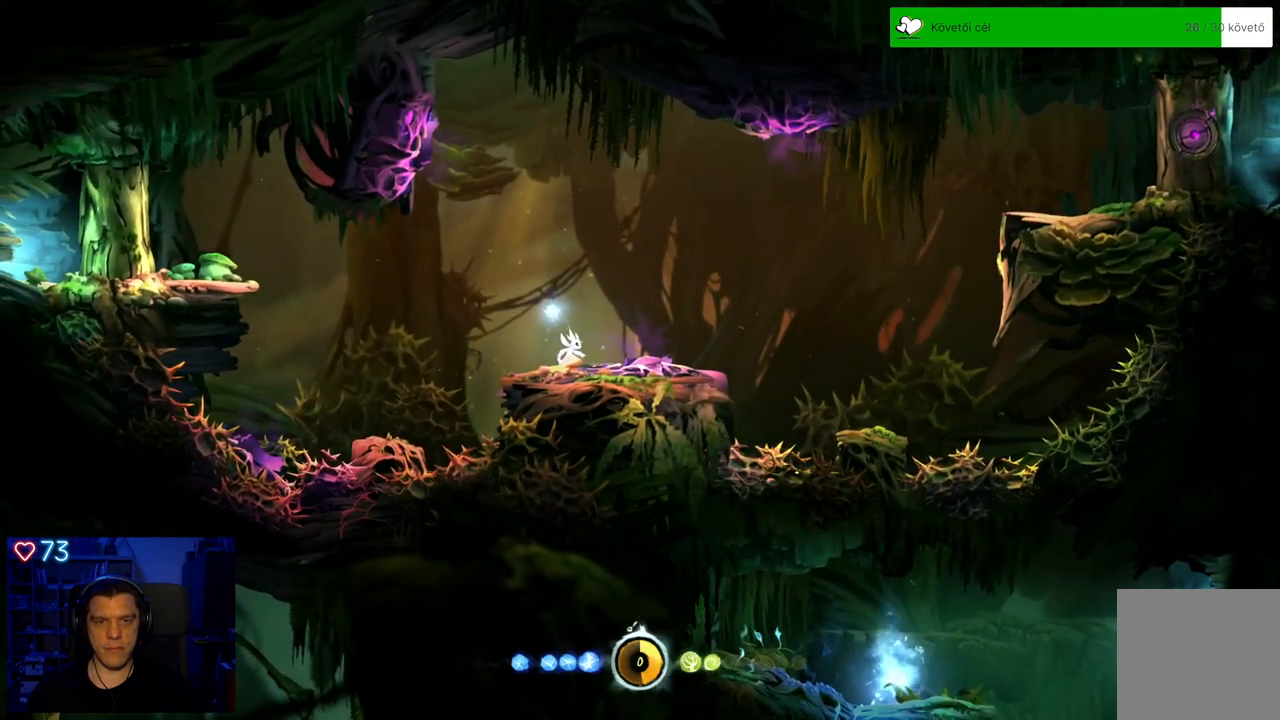
Gameplay with a controller (Xbox layout); each line is a JSON object with the inputs held at the frame after it. "events" lists button and stick changes between this image and that frame as [ms after this image, input, new state], when the widget could be followed in between. Not read: SHARE.
{"buttons": [], "left_stick": "center", "right_stick": "center", "events": []}
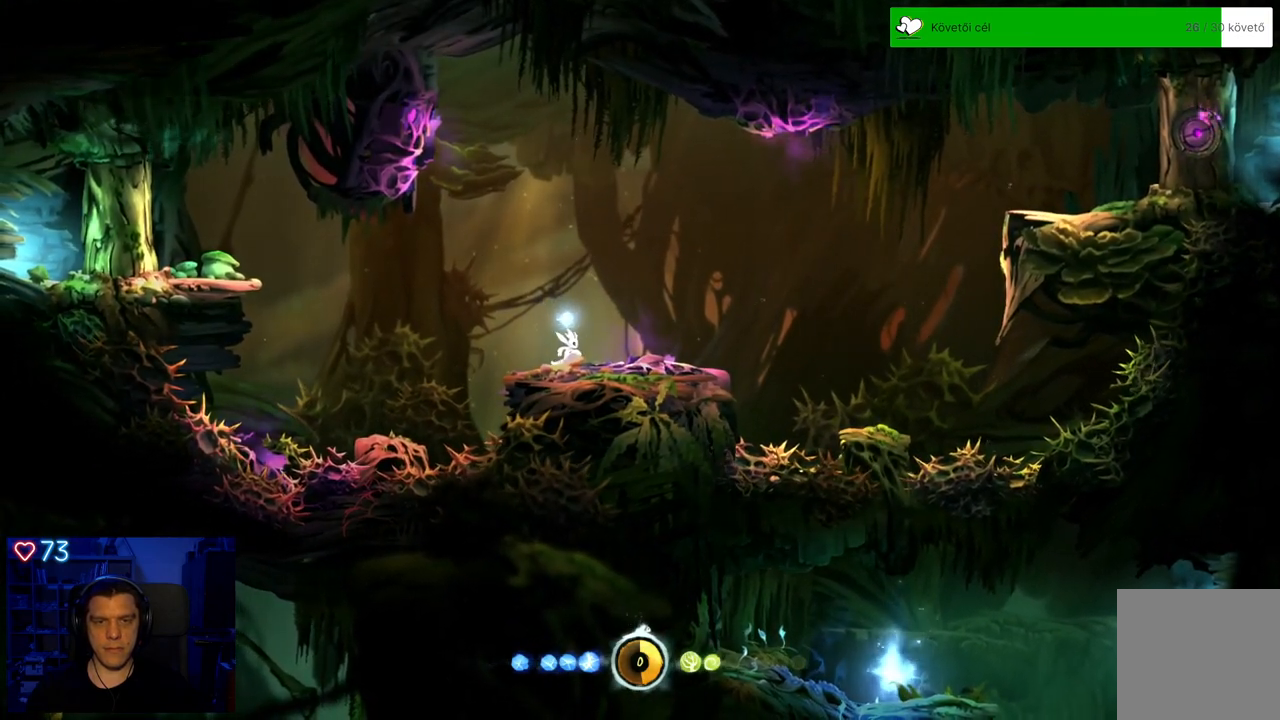
{"buttons": [], "left_stick": "center", "right_stick": "center", "events": []}
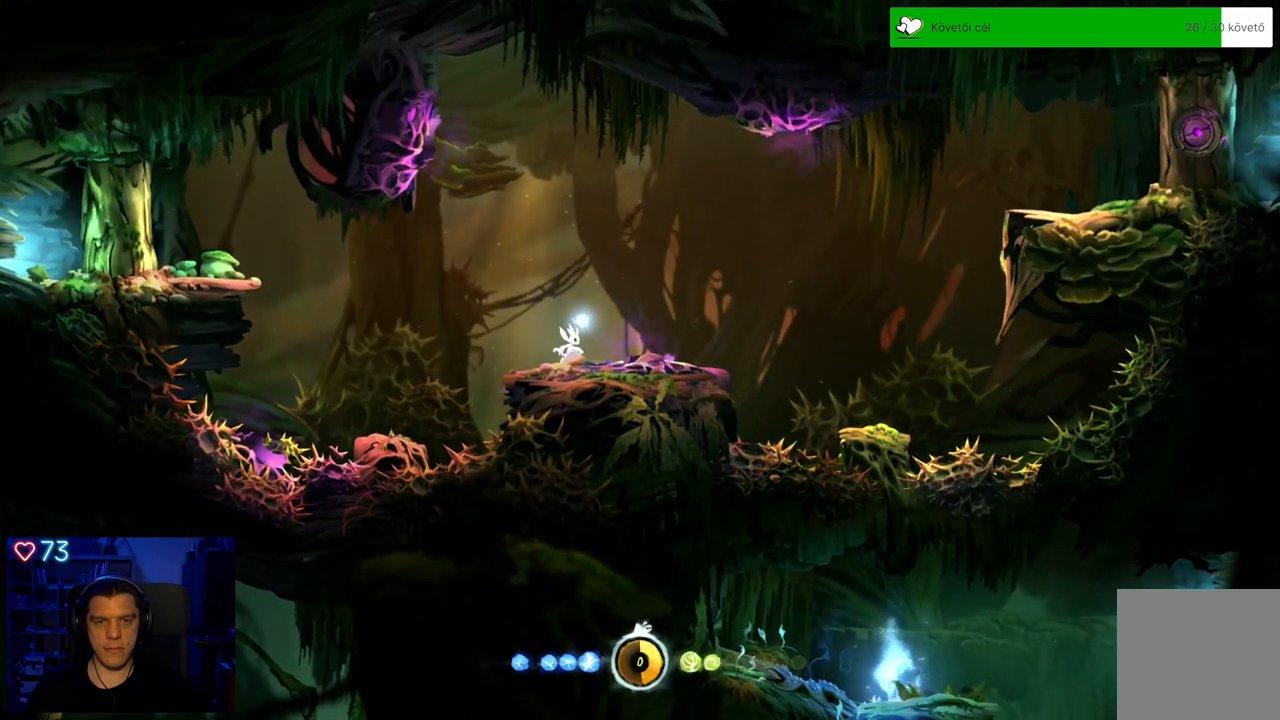
{"buttons": [], "left_stick": "center", "right_stick": "center", "events": []}
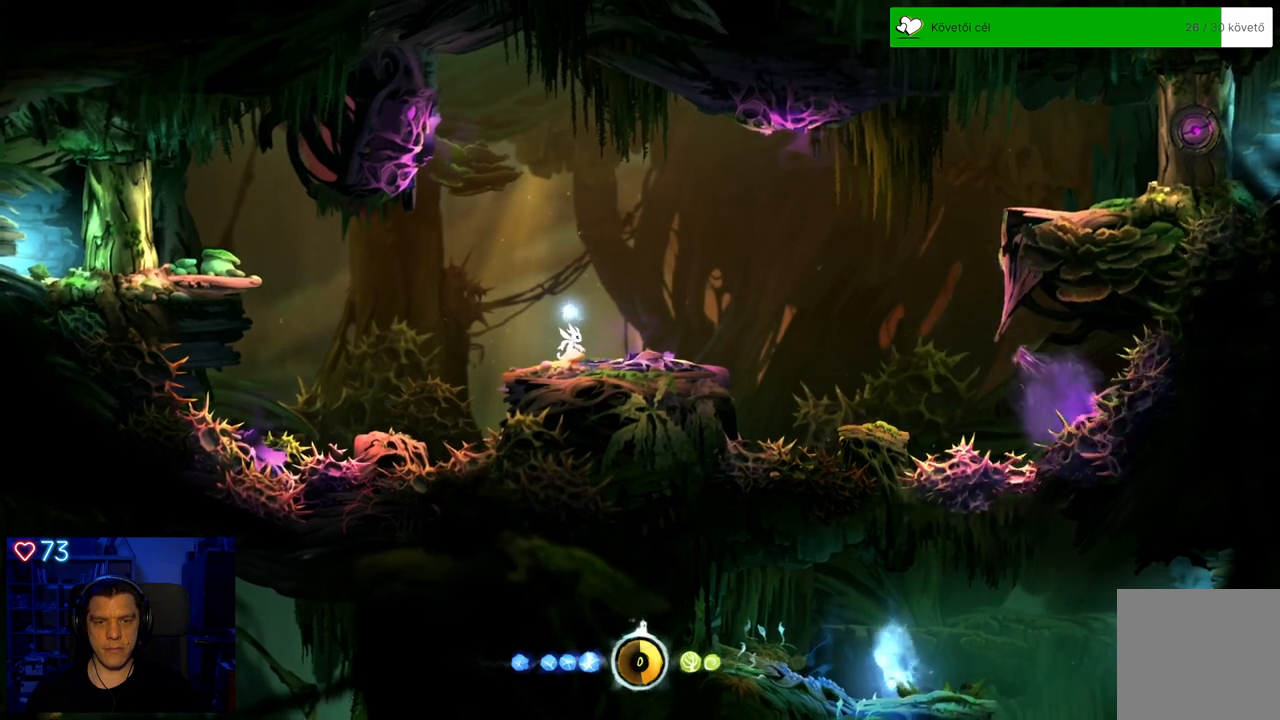
{"buttons": [], "left_stick": "right", "right_stick": "center", "events": [[333, "left_stick", "right"]]}
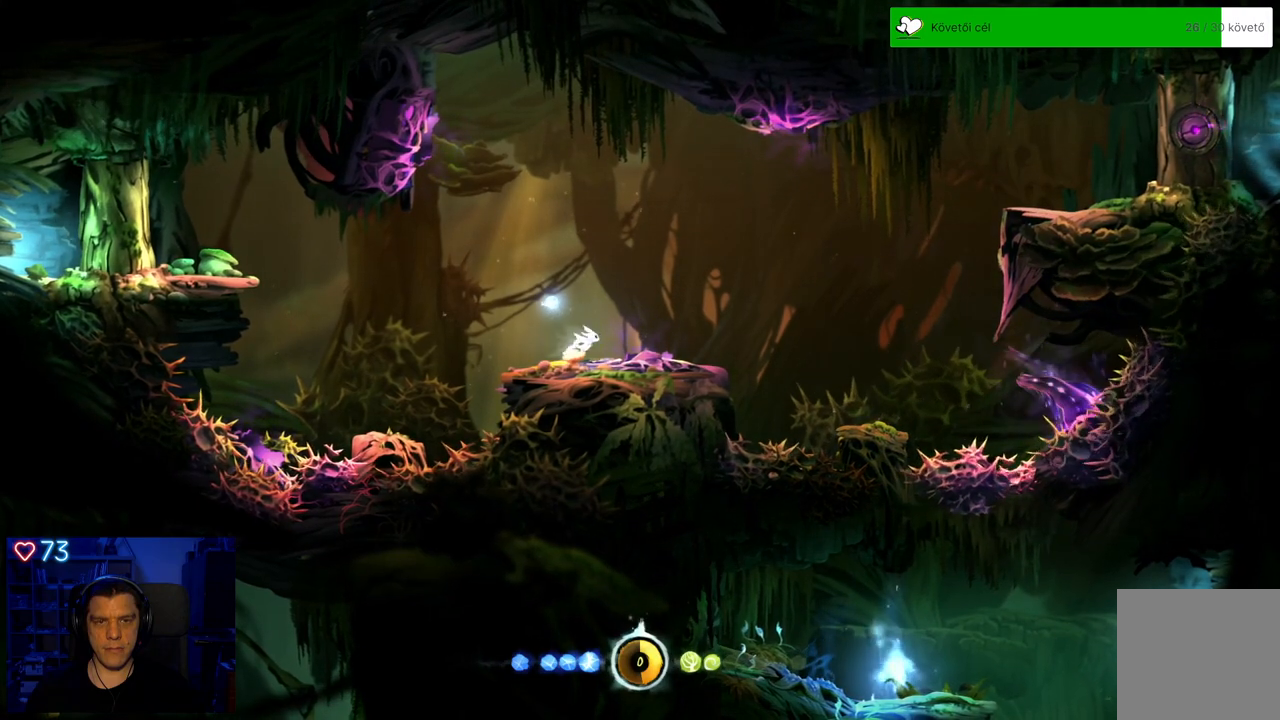
{"buttons": [], "left_stick": "center", "right_stick": "center", "events": [[383, "X", "down"], [383, "left_stick", "center"], [467, "X", "up"]]}
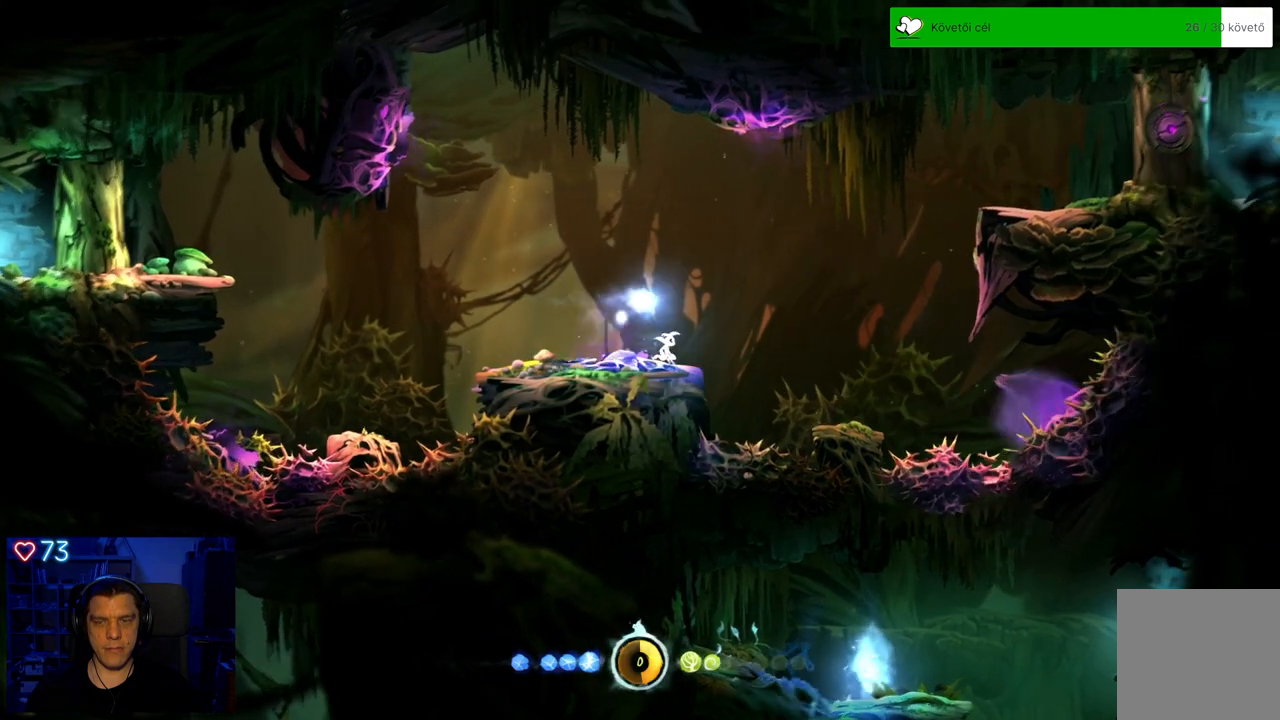
{"buttons": ["X"], "left_stick": "center", "right_stick": "center", "events": [[67, "X", "down"], [133, "X", "up"], [217, "X", "down"], [283, "X", "up"], [367, "X", "down"], [450, "X", "up"], [500, "X", "down"]]}
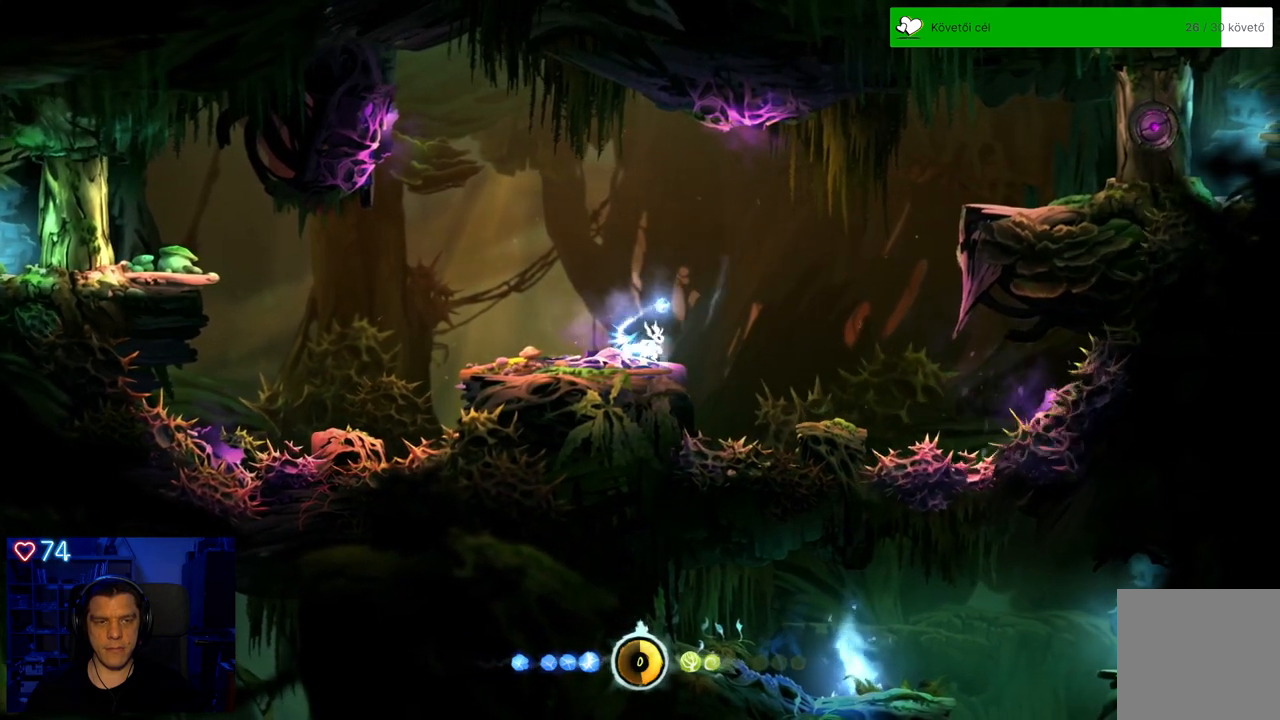
{"buttons": [], "left_stick": "up-left", "right_stick": "center", "events": [[117, "X", "up"], [333, "left_stick", "up-left"]]}
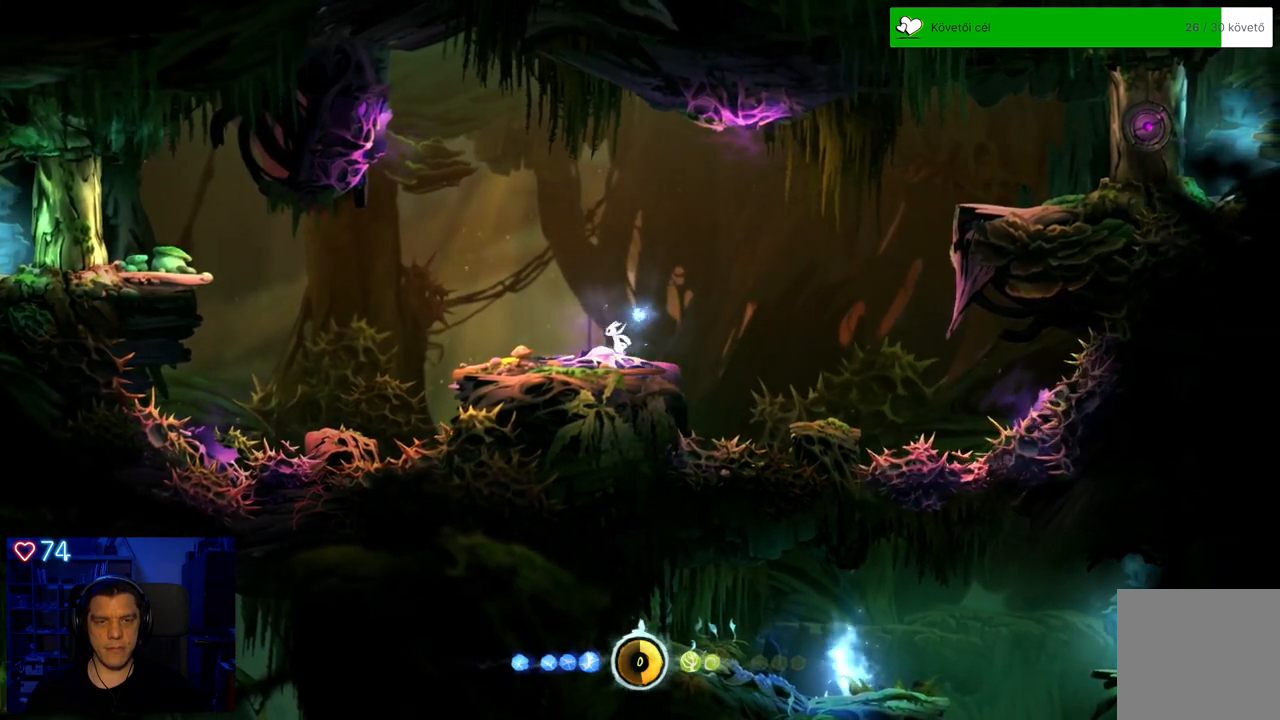
{"buttons": [], "left_stick": "center", "right_stick": "center", "events": [[333, "left_stick", "center"]]}
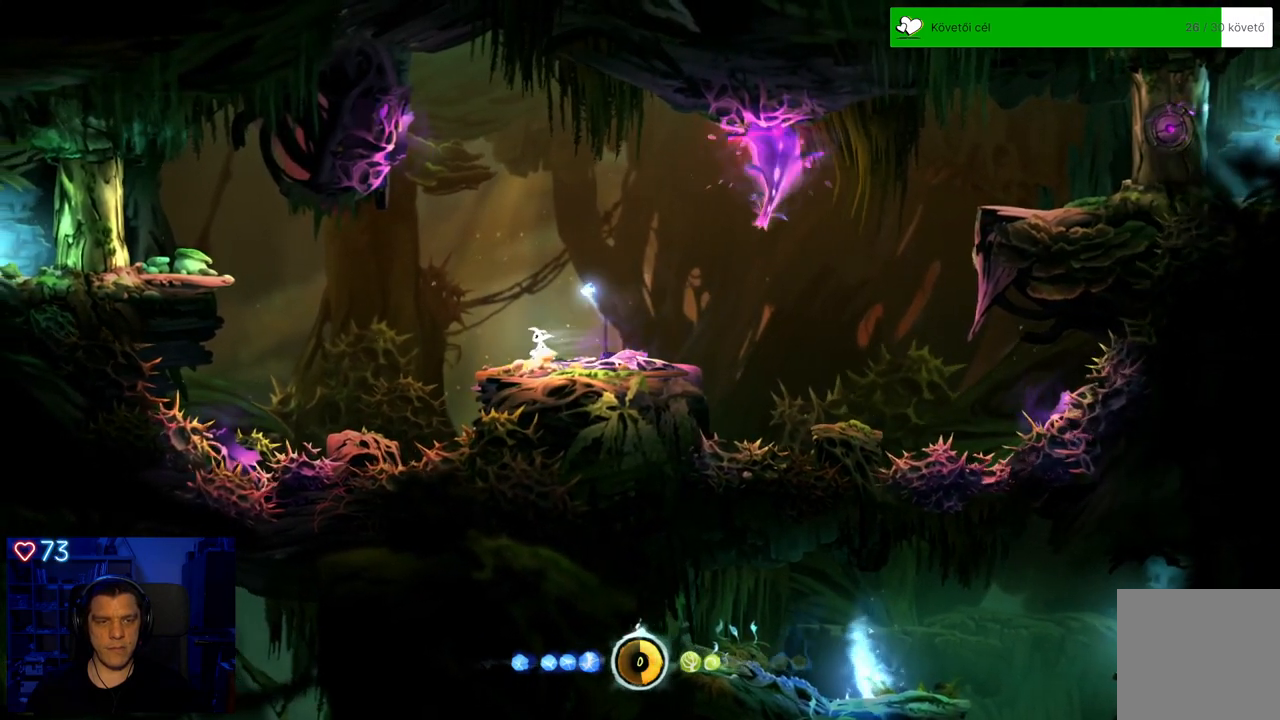
{"buttons": ["X"], "left_stick": "right", "right_stick": "center", "events": [[133, "left_stick", "right"], [483, "X", "down"]]}
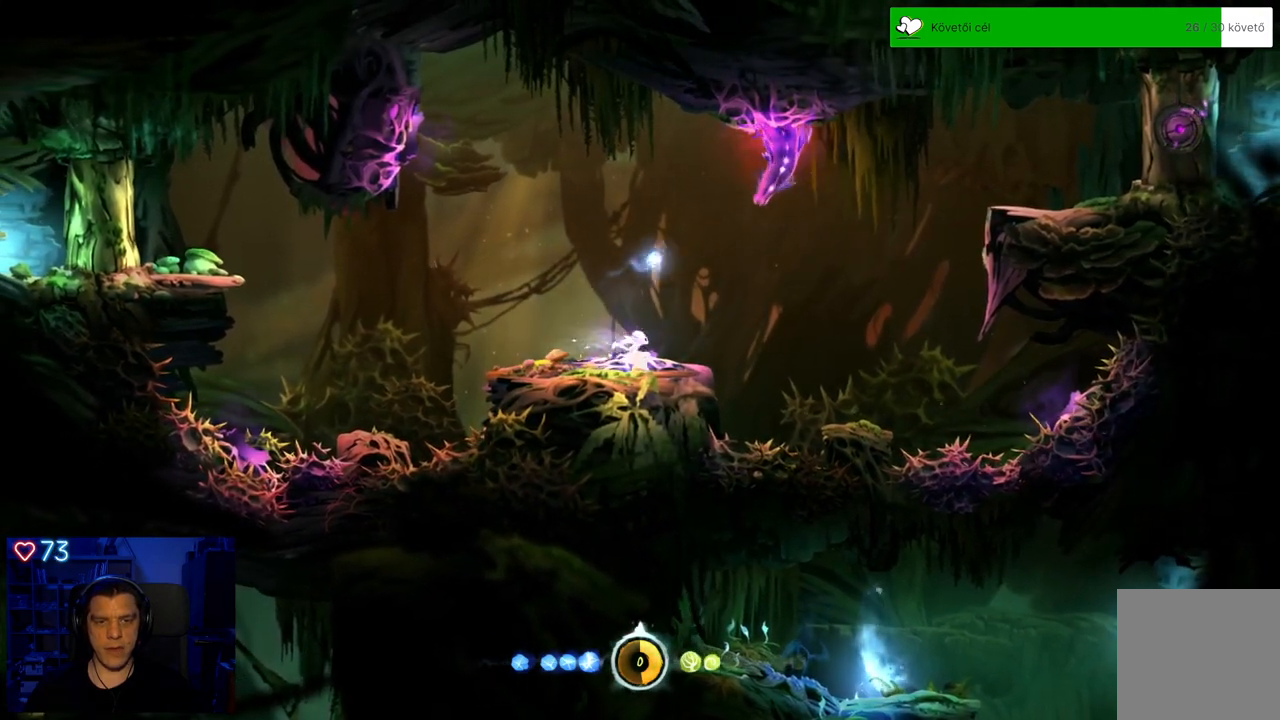
{"buttons": ["X"], "left_stick": "center", "right_stick": "center", "events": [[50, "left_stick", "center"], [83, "X", "up"], [167, "X", "down"], [233, "X", "up"], [317, "X", "down"], [367, "X", "up"], [450, "X", "down"]]}
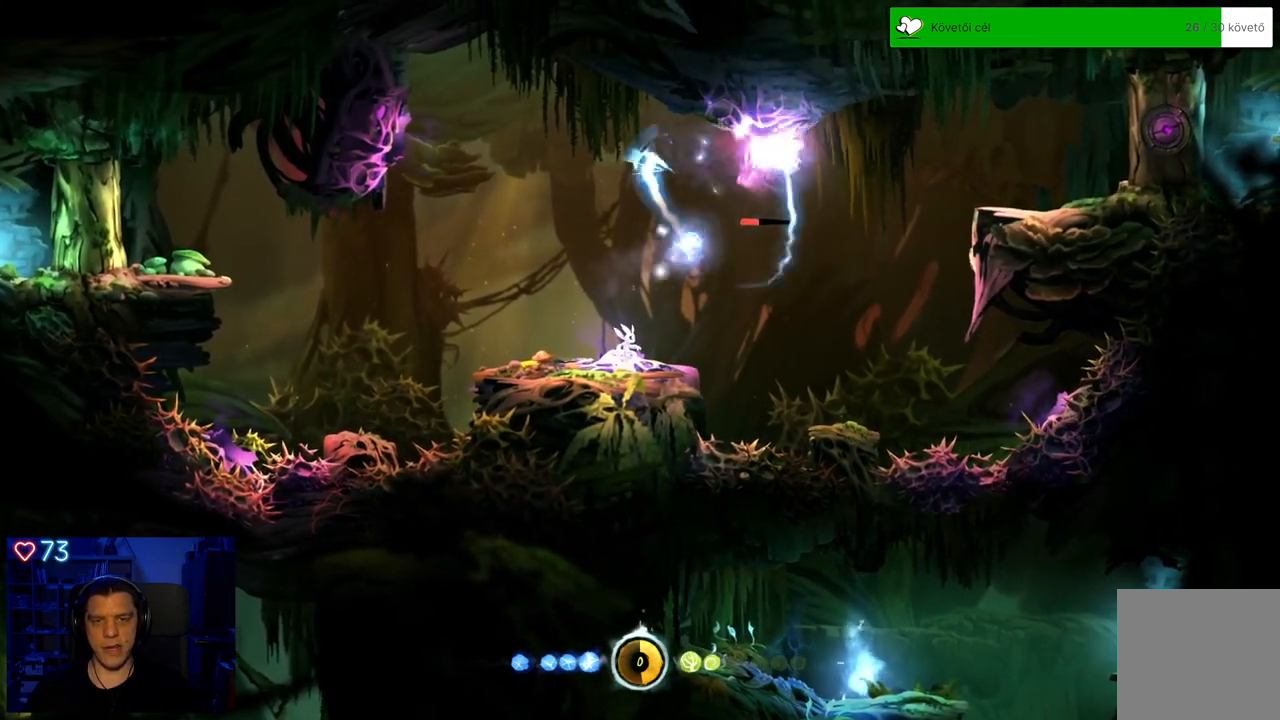
{"buttons": [], "left_stick": "left", "right_stick": "center", "events": [[33, "X", "up"], [83, "X", "down"], [183, "X", "up"], [217, "left_stick", "left"]]}
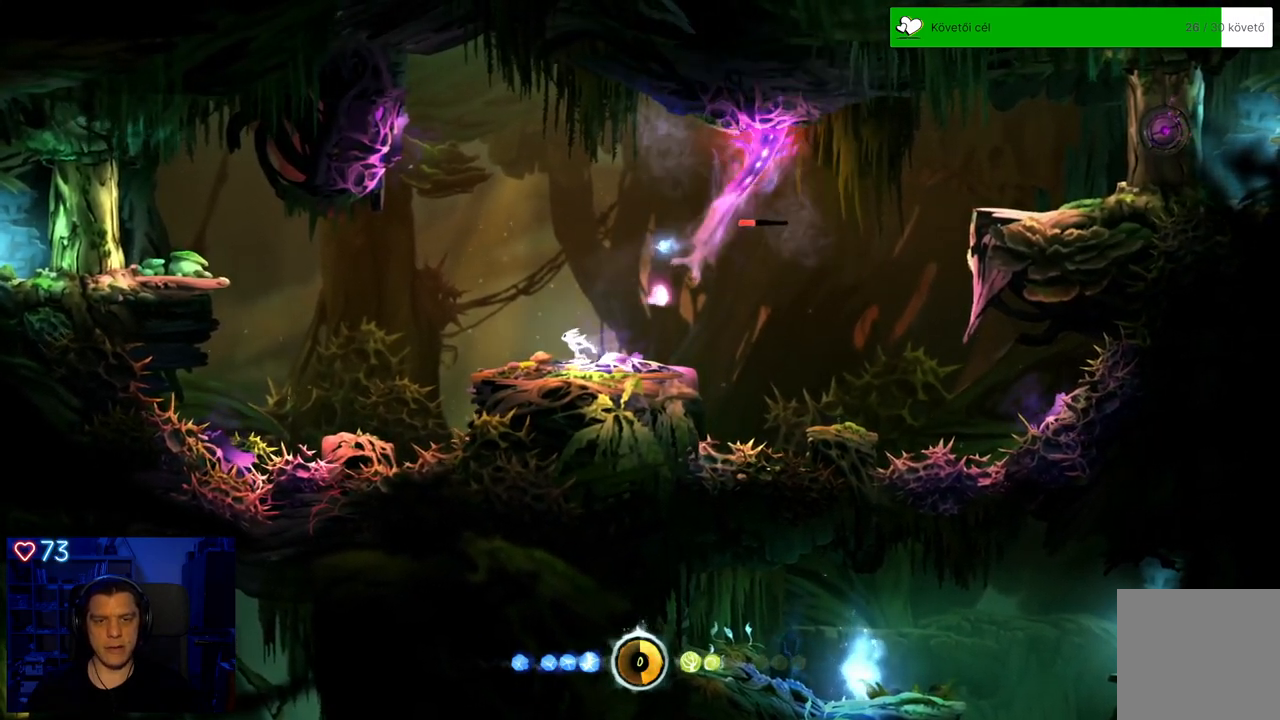
{"buttons": [], "left_stick": "center", "right_stick": "center", "events": [[233, "left_stick", "center"]]}
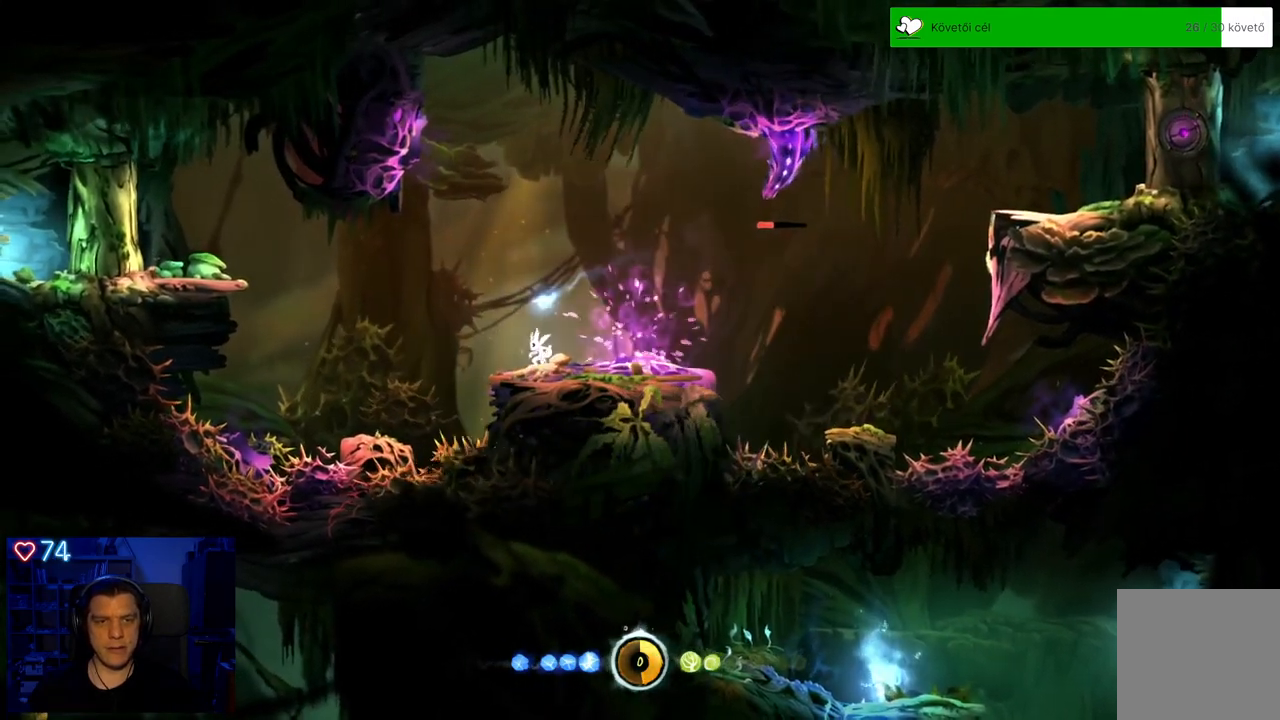
{"buttons": [], "left_stick": "center", "right_stick": "center", "events": []}
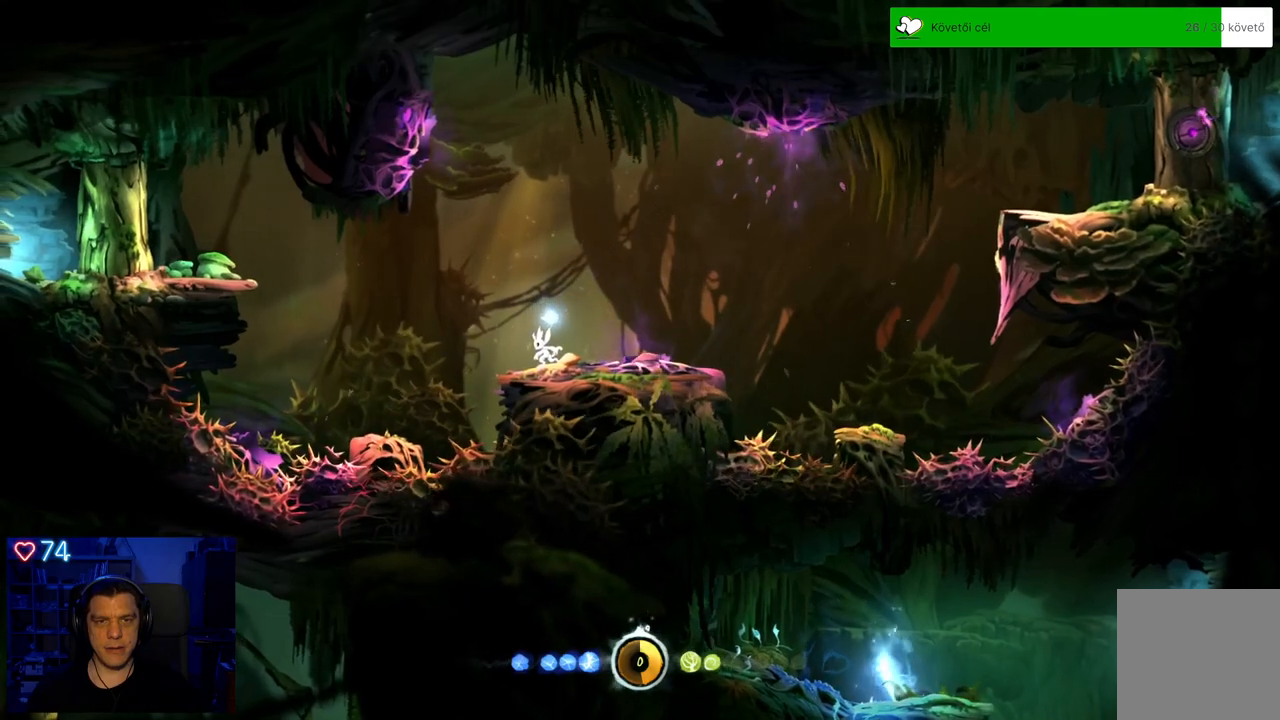
{"buttons": [], "left_stick": "right", "right_stick": "center", "events": [[200, "left_stick", "right"]]}
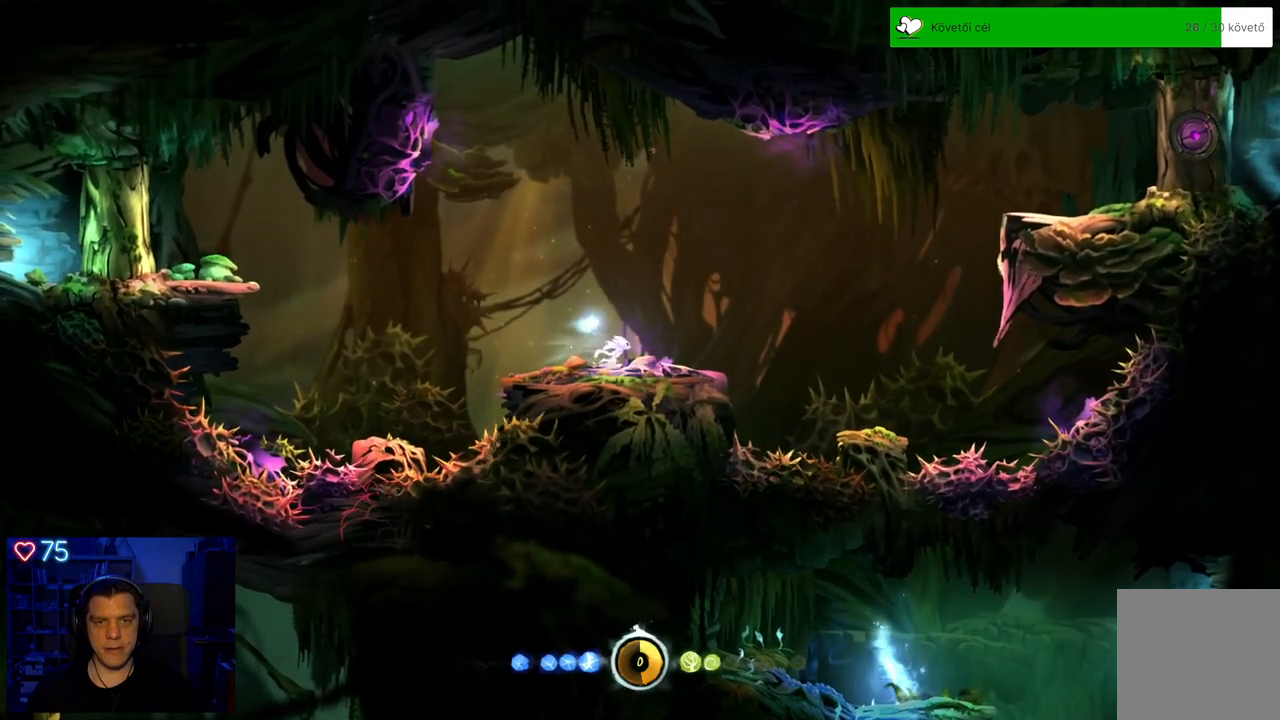
{"buttons": [], "left_stick": "center", "right_stick": "center", "events": [[250, "left_stick", "center"]]}
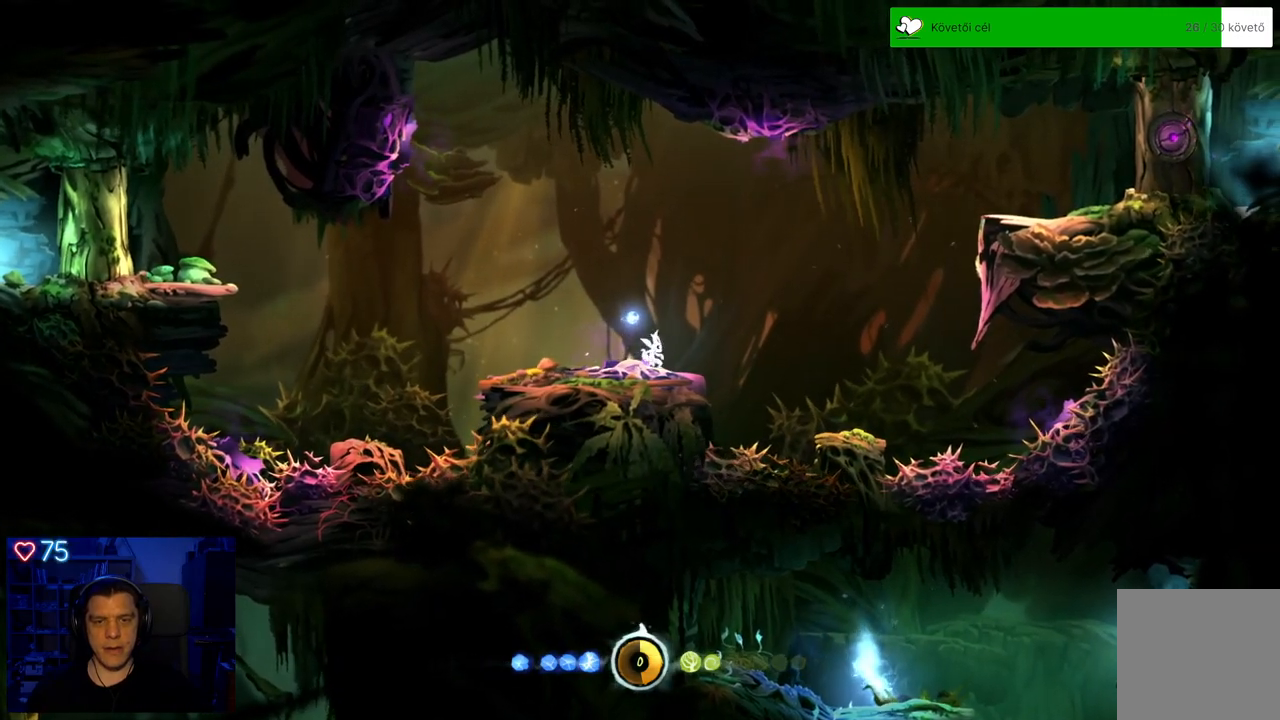
{"buttons": [], "left_stick": "right", "right_stick": "center", "events": [[17, "left_stick", "left"], [383, "left_stick", "right"]]}
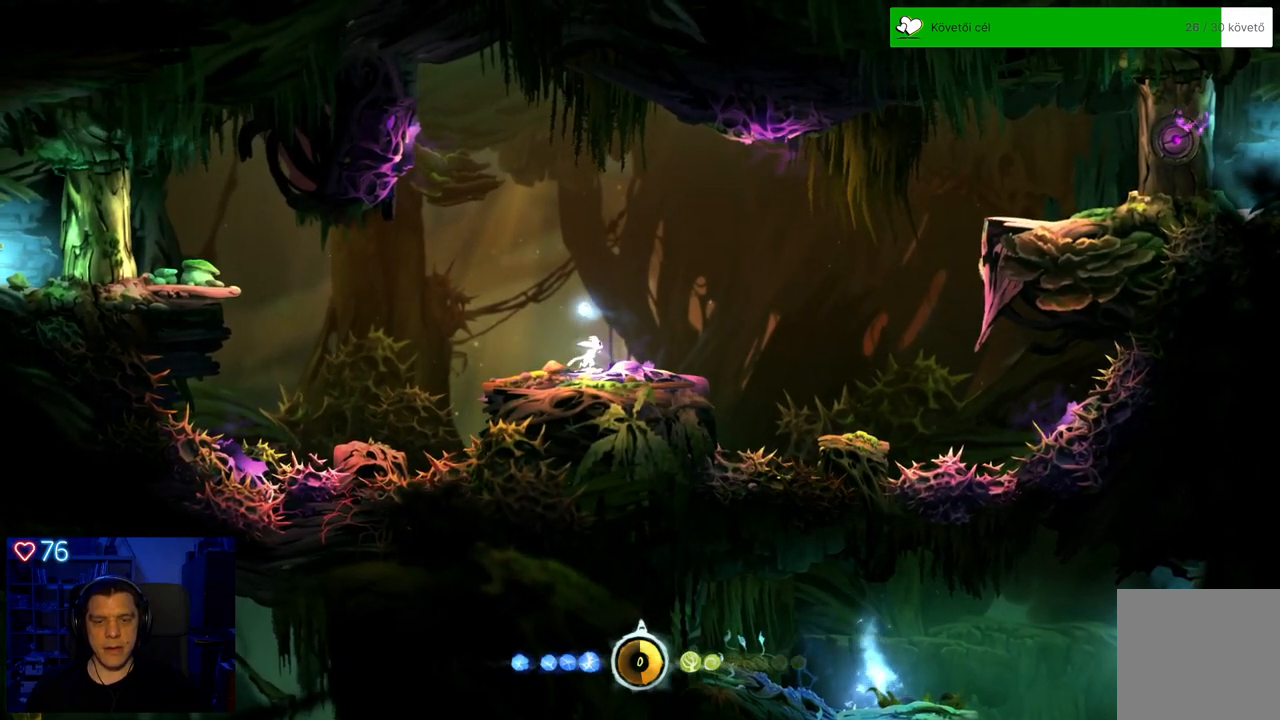
{"buttons": [], "left_stick": "up-left", "right_stick": "center", "events": [[217, "left_stick", "up-left"]]}
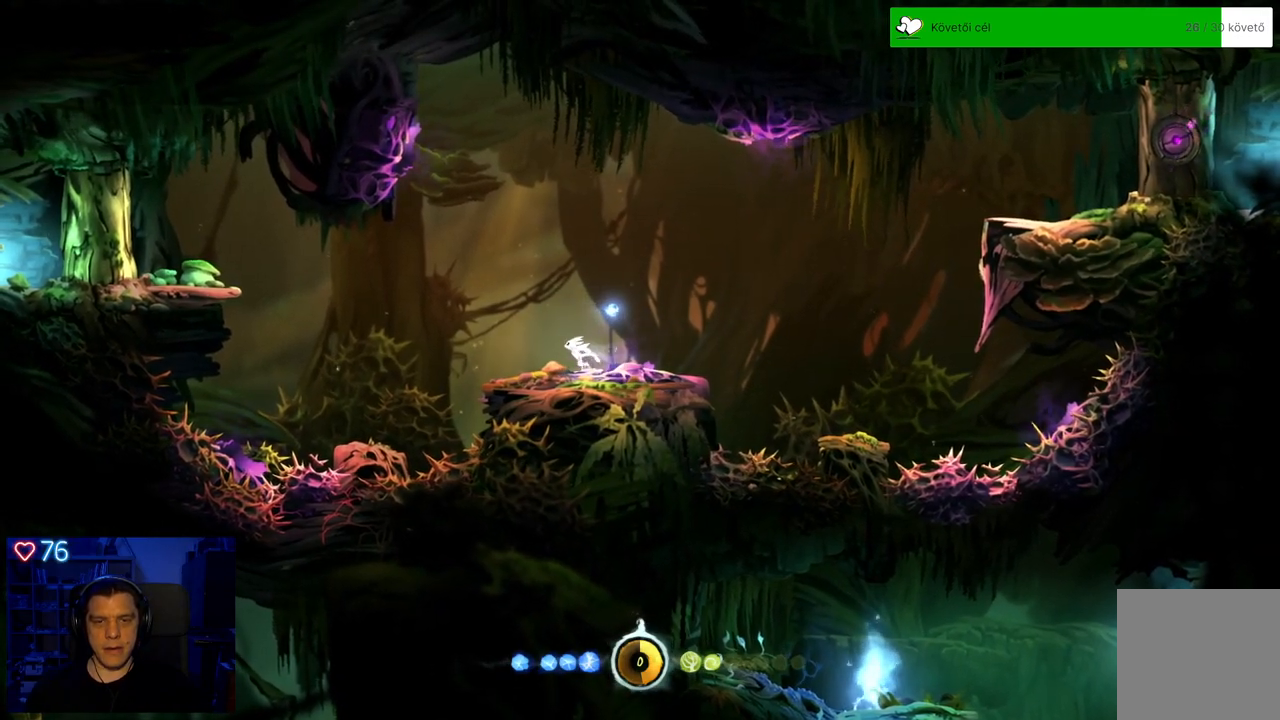
{"buttons": [], "left_stick": "up-left", "right_stick": "center", "events": [[67, "left_stick", "right"], [500, "left_stick", "up-left"]]}
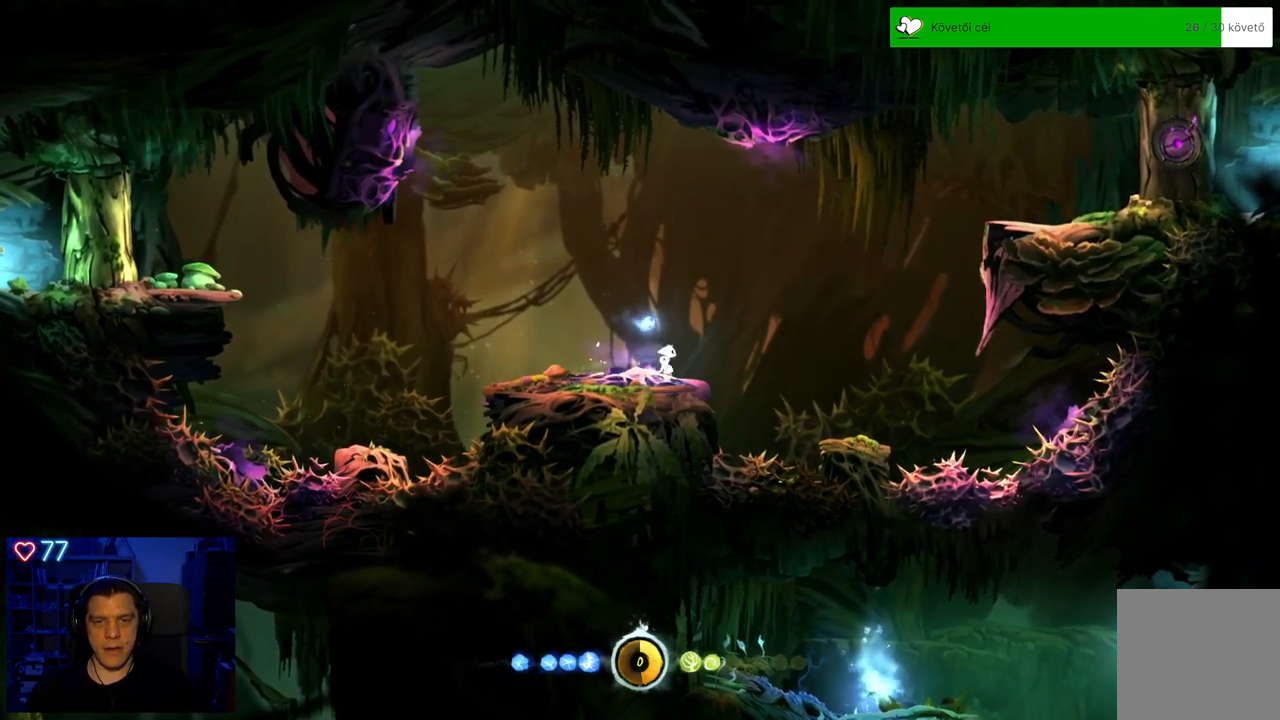
{"buttons": [], "left_stick": "center", "right_stick": "center", "events": [[467, "left_stick", "center"]]}
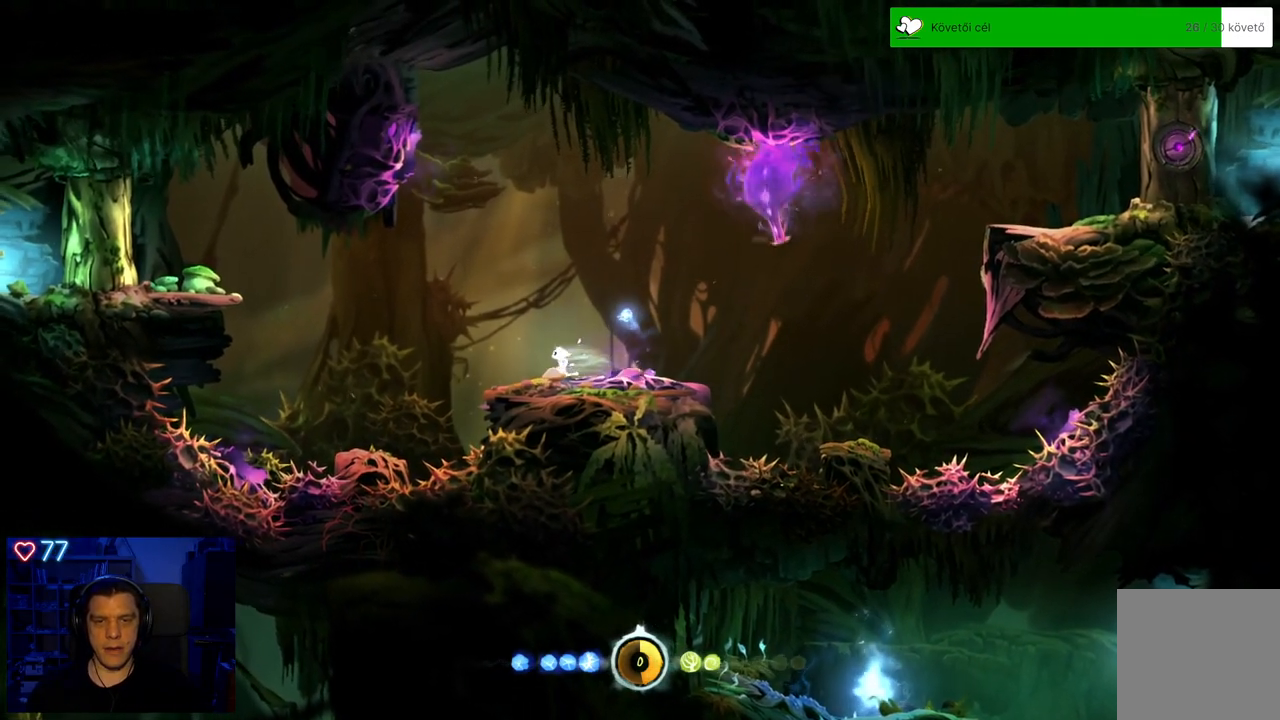
{"buttons": [], "left_stick": "right", "right_stick": "center", "events": [[183, "left_stick", "right"]]}
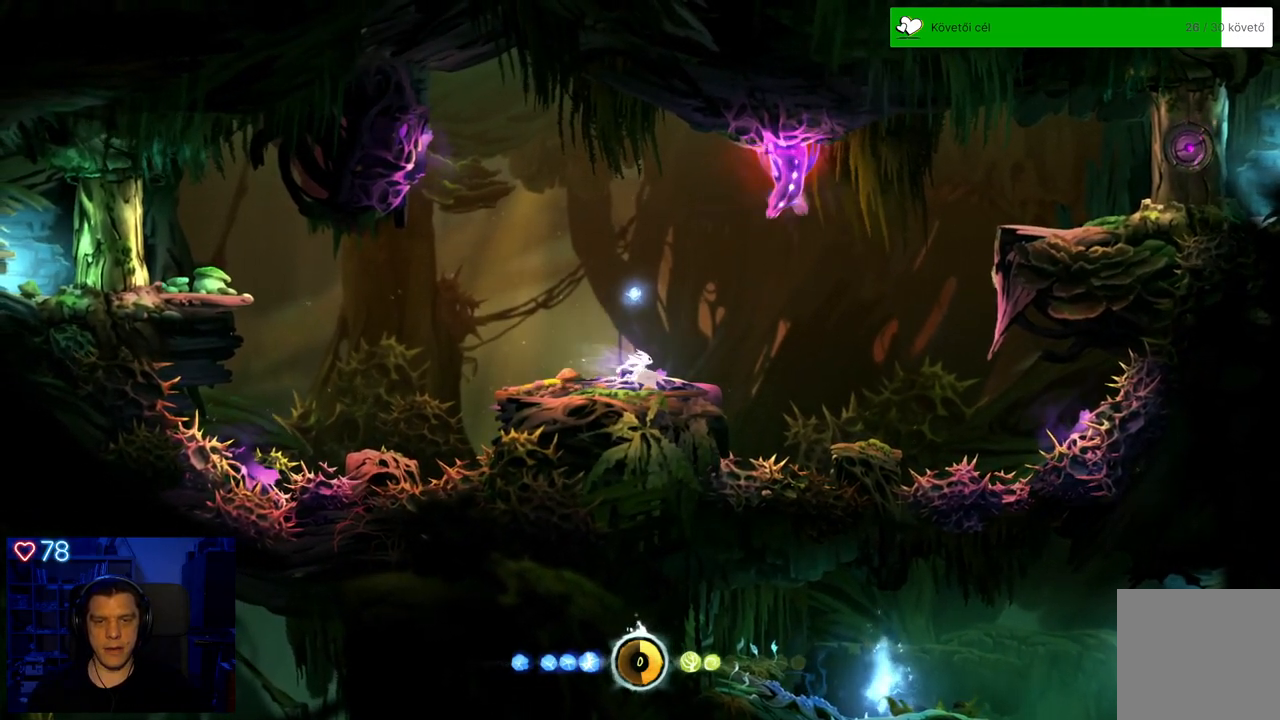
{"buttons": [], "left_stick": "center", "right_stick": "center", "events": [[83, "X", "down"], [100, "left_stick", "center"], [167, "X", "up"], [250, "X", "down"], [333, "X", "up"], [400, "X", "down"], [483, "X", "up"]]}
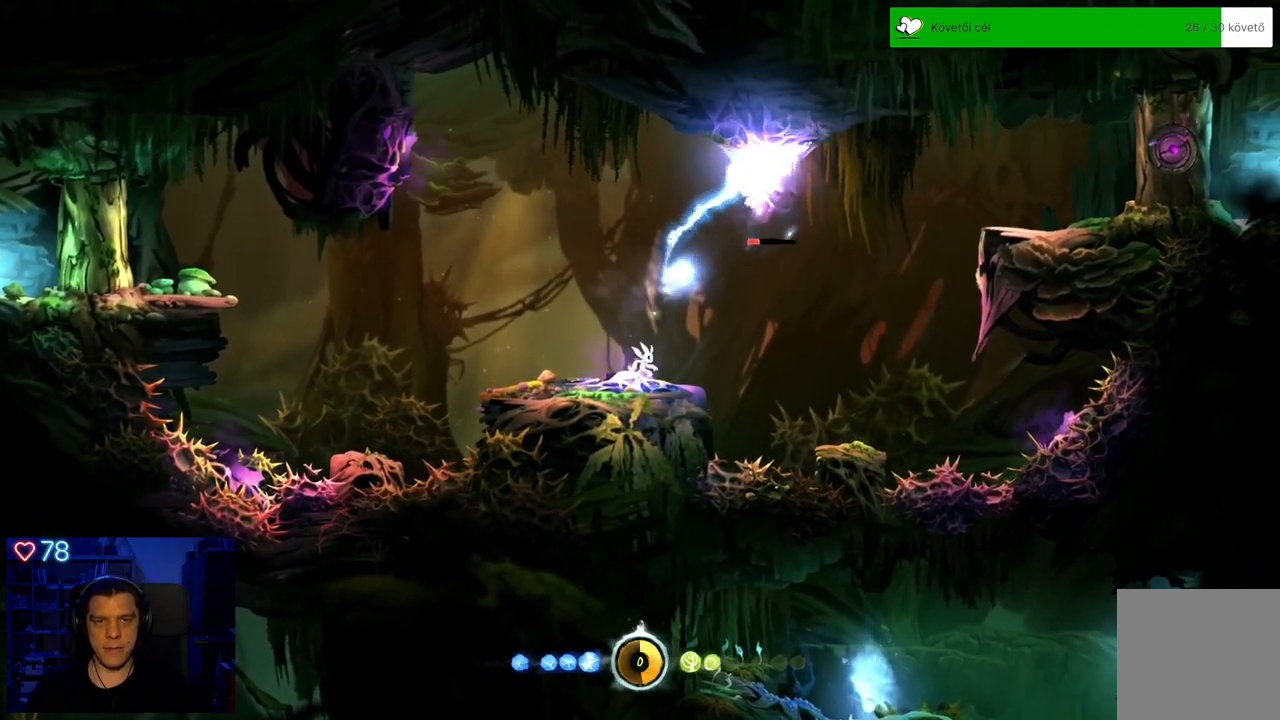
{"buttons": [], "left_stick": "left", "right_stick": "center", "events": [[50, "X", "down"], [117, "X", "up"], [200, "X", "down"], [283, "X", "up"], [317, "left_stick", "left"]]}
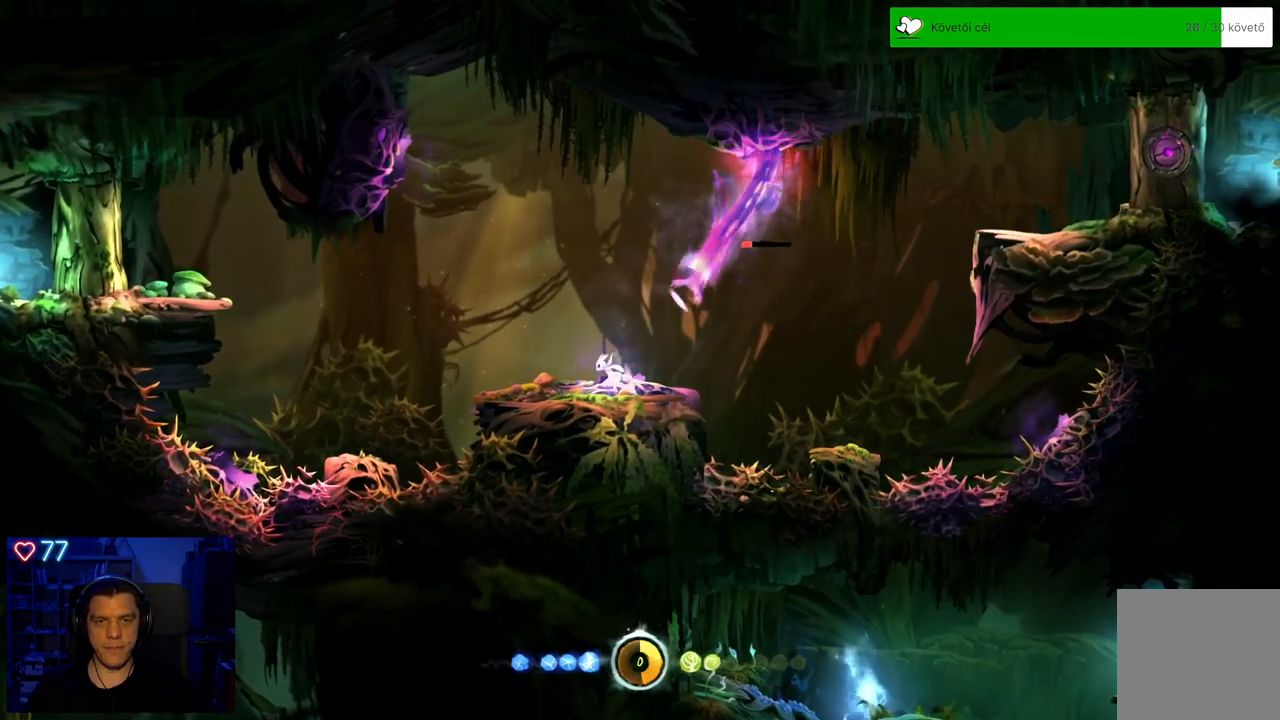
{"buttons": [], "left_stick": "center", "right_stick": "center", "events": [[283, "left_stick", "center"]]}
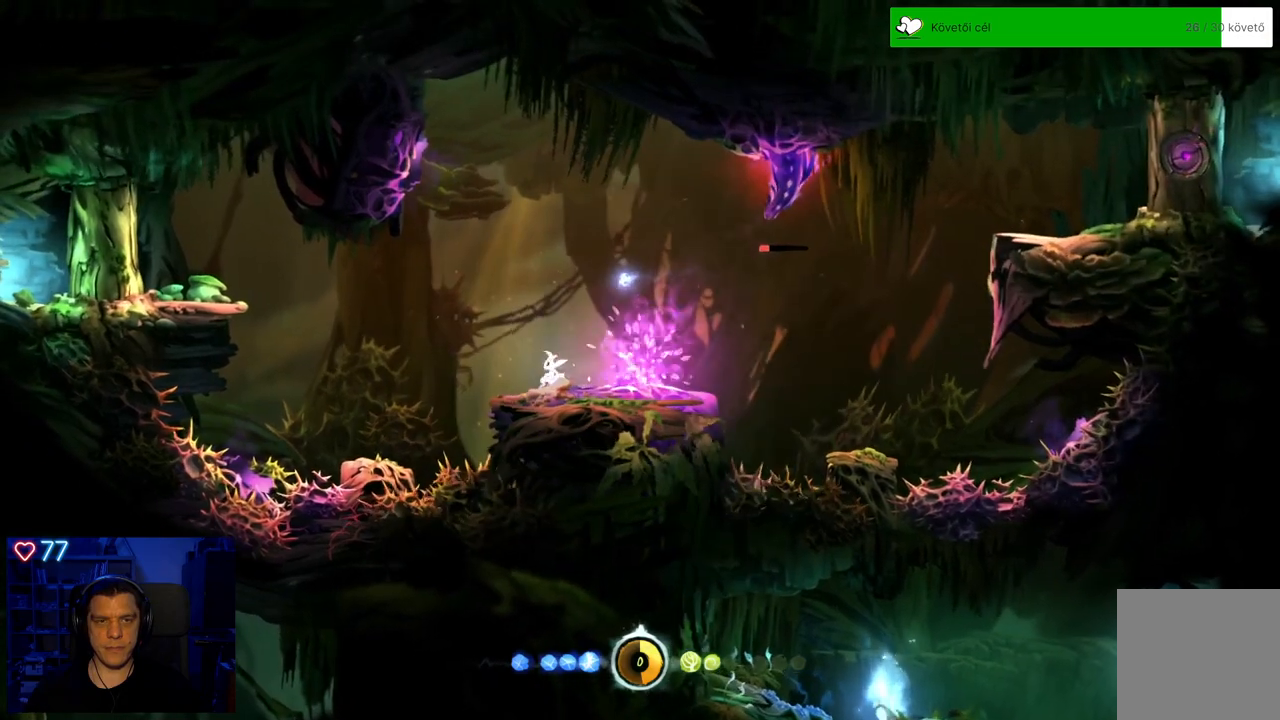
{"buttons": [], "left_stick": "center", "right_stick": "center", "events": []}
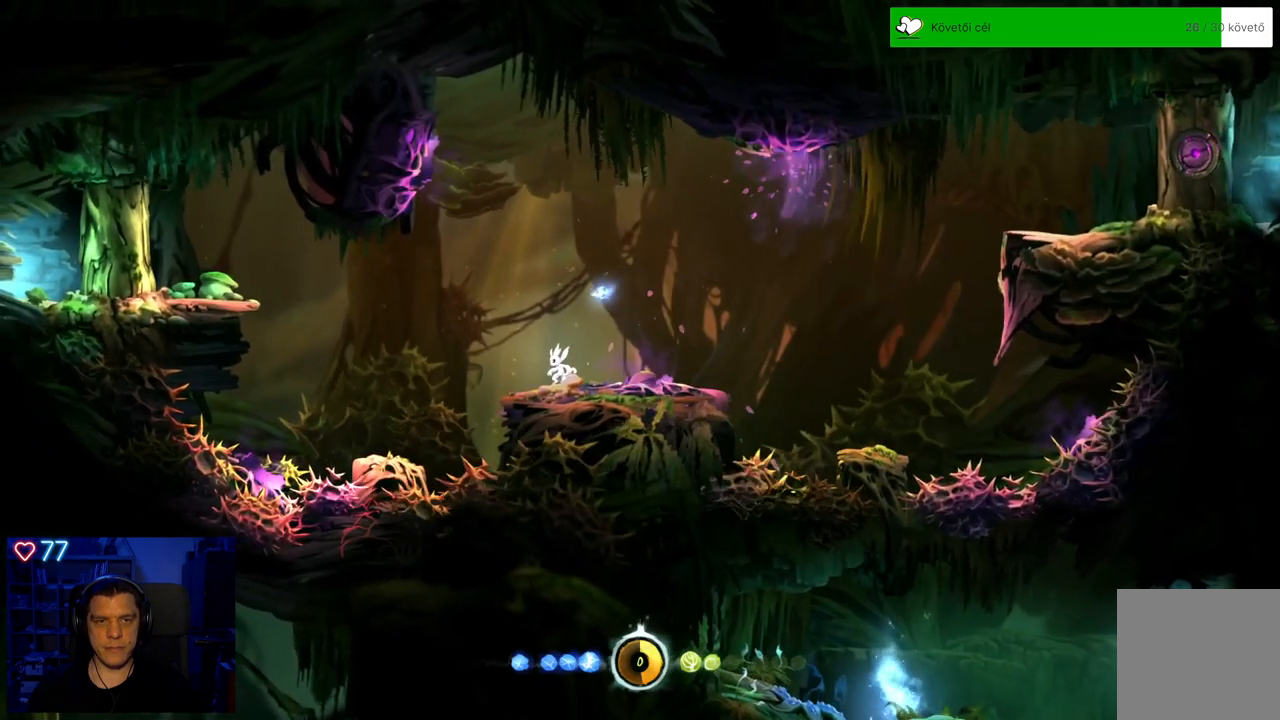
{"buttons": [], "left_stick": "center", "right_stick": "center", "events": []}
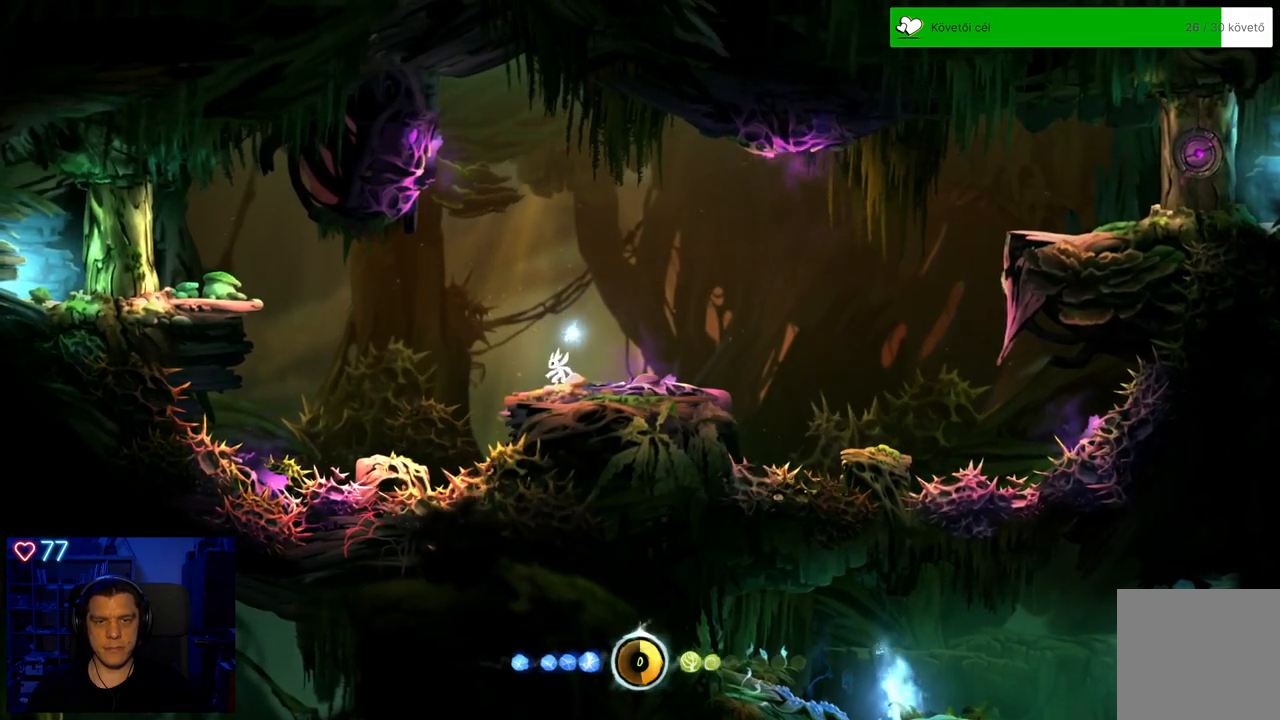
{"buttons": [], "left_stick": "center", "right_stick": "center", "events": []}